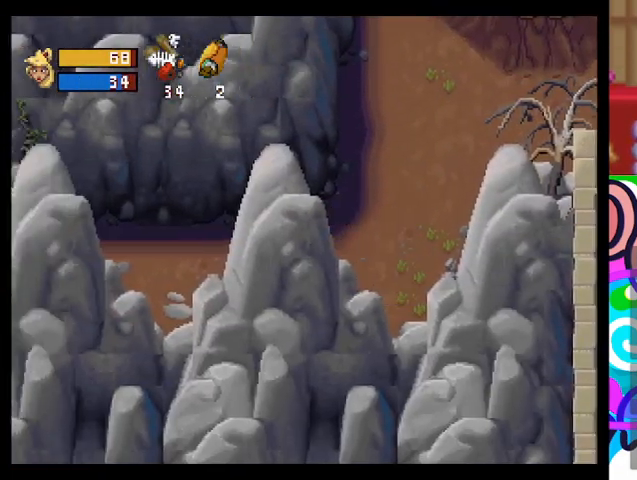
Gameplay with a controller (PlayStation layout); each line is a JSON object with the inputs held at the frame after it. "events" lists button and stick changes between this image and that frame as [ms after this image, input, new state], when the widget could be followed in between. Not read: right_stick.
{"buttons": ["TRIANGLE"], "left_stick": "left", "events": []}
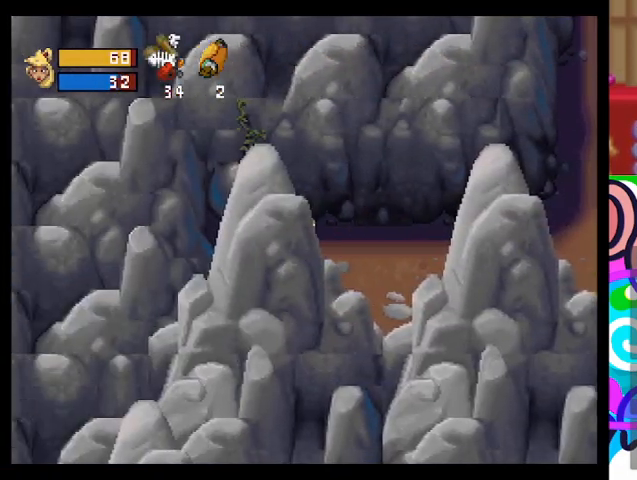
{"buttons": ["TRIANGLE"], "left_stick": "up-left", "events": [[367, "left_stick", "up-left"]]}
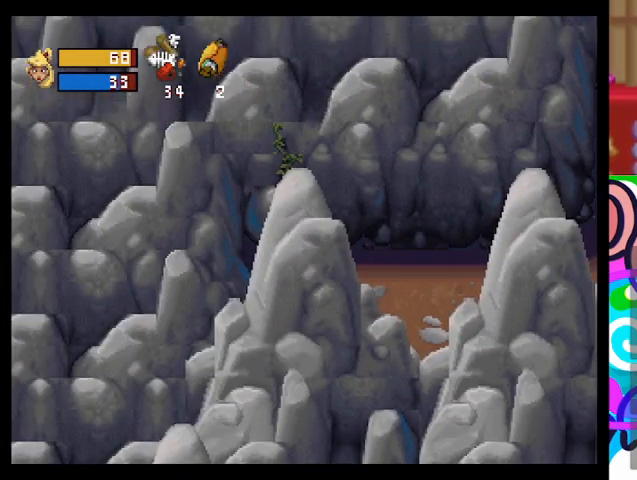
{"buttons": ["TRIANGLE"], "left_stick": "left", "events": [[233, "left_stick", "left"]]}
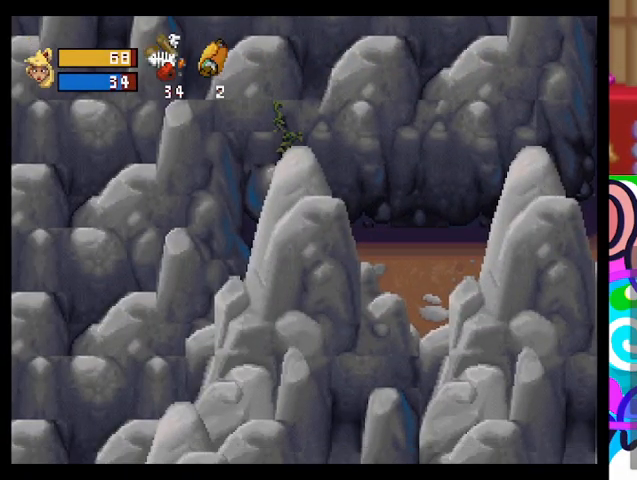
{"buttons": ["TRIANGLE"], "left_stick": "left", "events": [[100, "left_stick", "up-left"], [267, "SQUARE", "down"], [467, "SQUARE", "up"], [467, "left_stick", "left"]]}
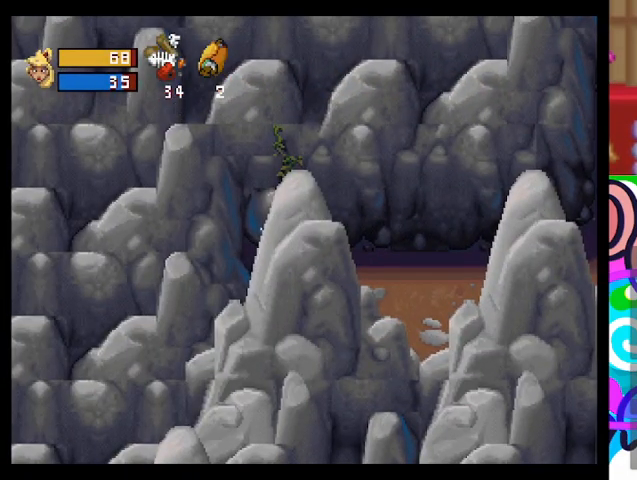
{"buttons": ["CROSS"], "left_stick": "down-right", "events": [[67, "SQUARE", "down"], [100, "left_stick", "down-left"], [167, "SQUARE", "up"], [167, "TRIANGLE", "up"], [267, "CROSS", "down"], [333, "left_stick", "down"], [500, "left_stick", "down-right"]]}
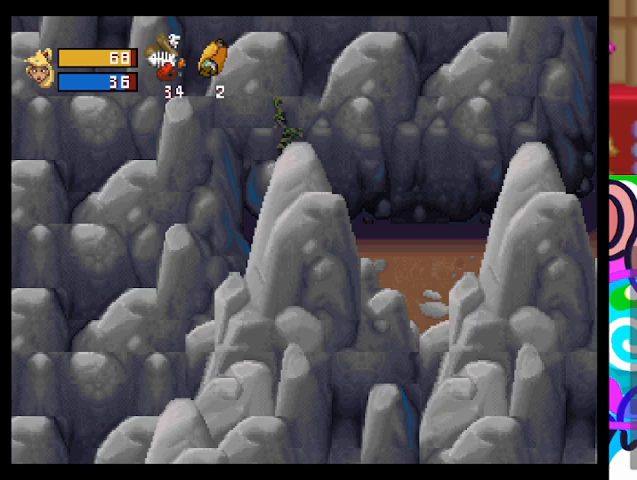
{"buttons": ["TRIANGLE"], "left_stick": "down-right", "events": [[200, "CROSS", "up"], [467, "TRIANGLE", "down"]]}
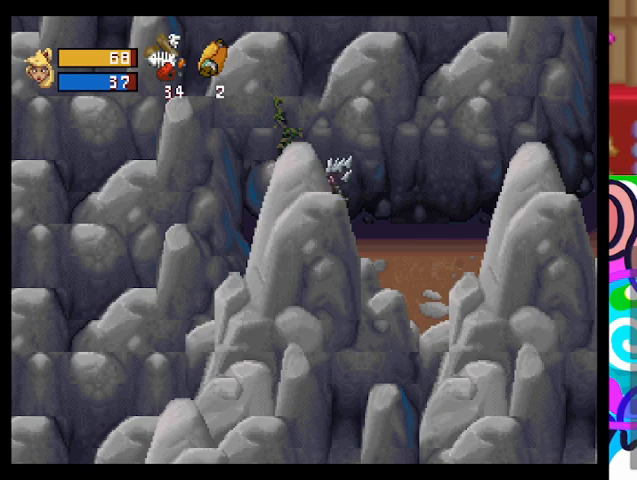
{"buttons": [], "left_stick": "down-right", "events": [[500, "TRIANGLE", "up"]]}
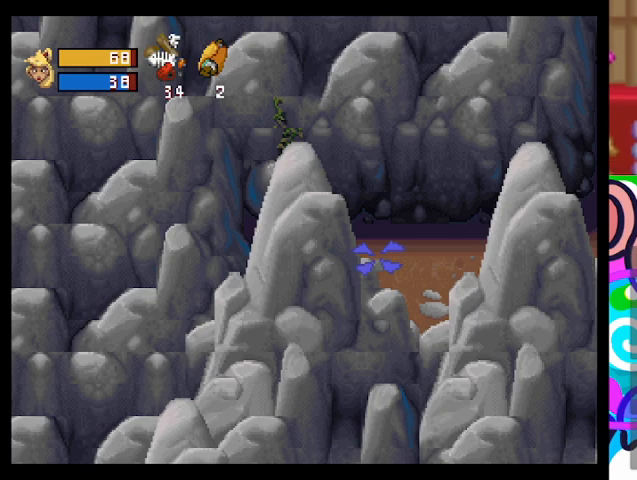
{"buttons": [], "left_stick": "right", "events": [[33, "left_stick", "right"]]}
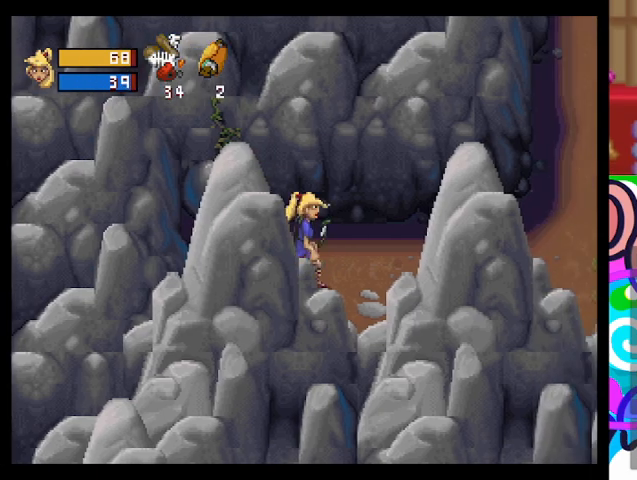
{"buttons": ["CIRCLE"], "left_stick": "down", "events": [[233, "left_stick", "down-right"], [300, "CIRCLE", "down"], [333, "left_stick", "down"]]}
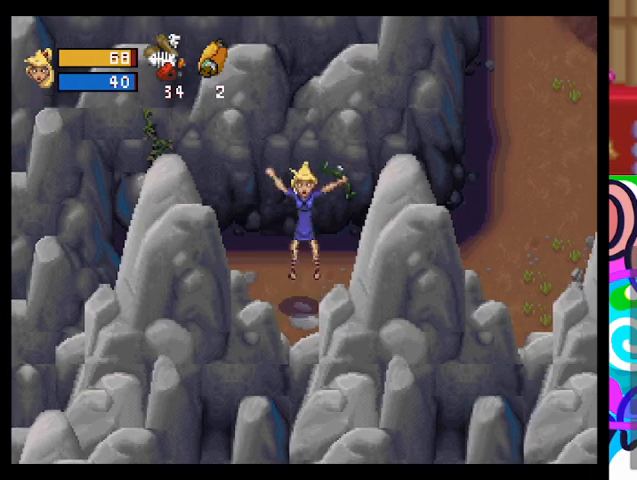
{"buttons": ["TRIANGLE"], "left_stick": "down-right", "events": [[100, "left_stick", "down-right"], [233, "CIRCLE", "up"], [367, "TRIANGLE", "down"]]}
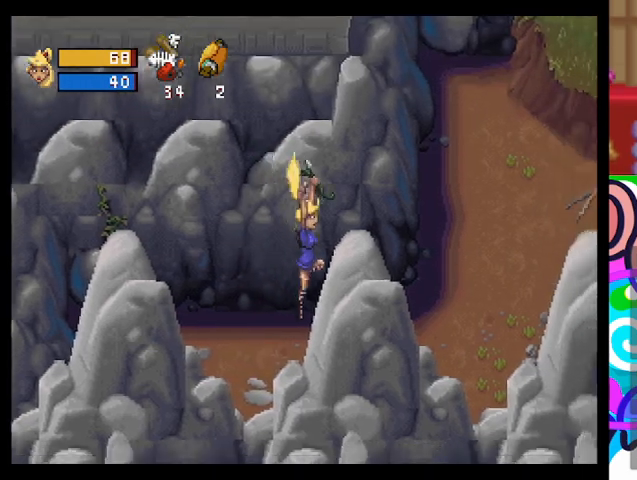
{"buttons": ["TRIANGLE"], "left_stick": "right", "events": [[267, "left_stick", "right"]]}
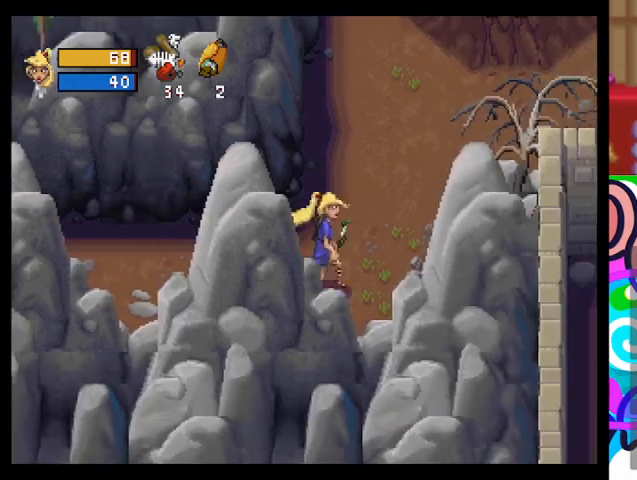
{"buttons": ["TRIANGLE"], "left_stick": "up-right", "events": [[100, "left_stick", "up-right"]]}
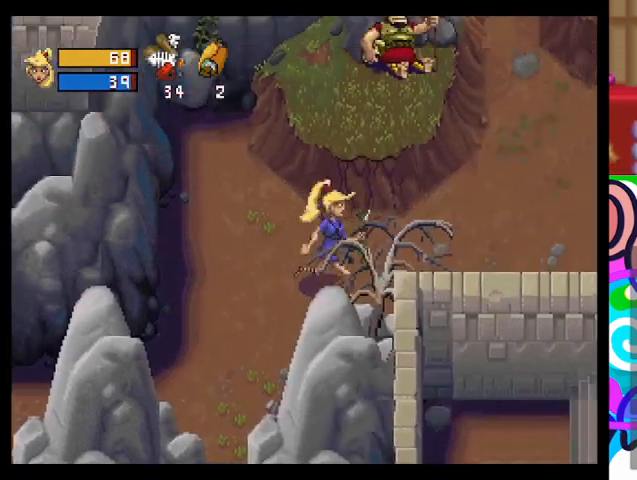
{"buttons": ["CIRCLE", "TRIANGLE"], "left_stick": "down-right", "events": [[233, "left_stick", "right"], [400, "left_stick", "down-right"], [467, "CIRCLE", "down"]]}
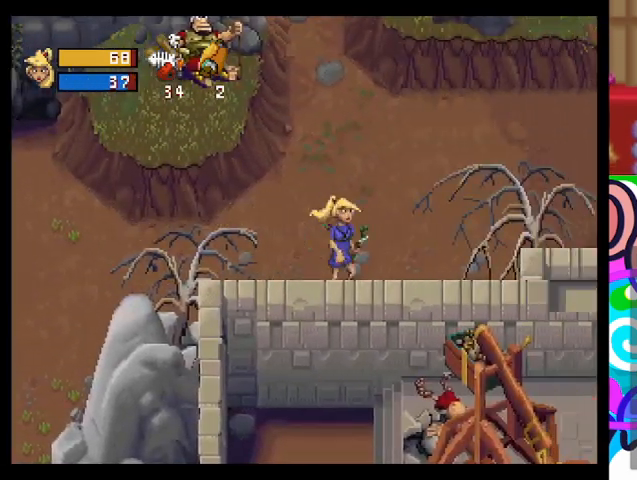
{"buttons": ["TRIANGLE"], "left_stick": "right", "events": [[267, "CIRCLE", "up"], [367, "left_stick", "right"]]}
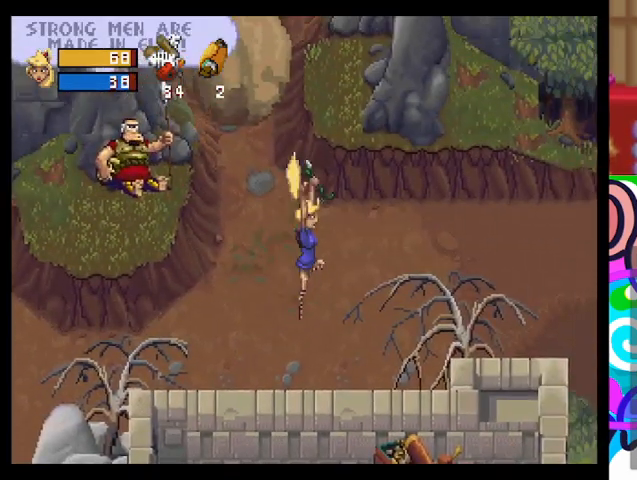
{"buttons": ["TRIANGLE"], "left_stick": "right", "events": []}
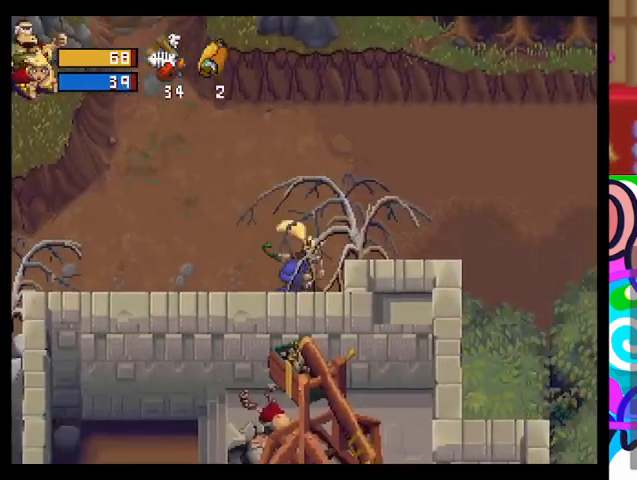
{"buttons": ["CIRCLE", "TRIANGLE"], "left_stick": "up", "events": [[100, "left_stick", "up-right"], [333, "left_stick", "up"], [400, "CIRCLE", "down"]]}
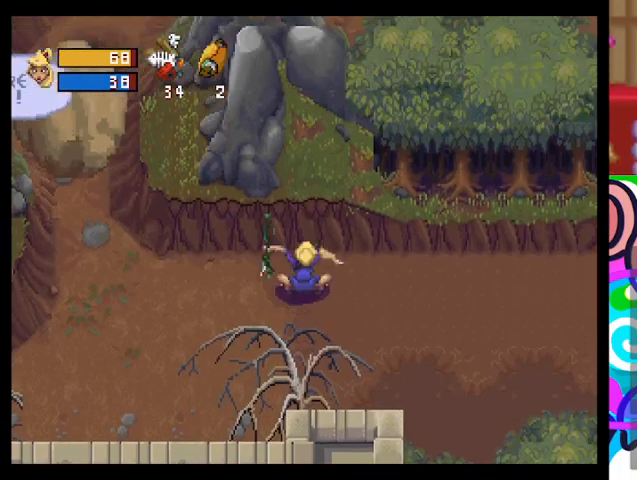
{"buttons": ["CIRCLE", "TRIANGLE"], "left_stick": "up-left", "events": [[367, "left_stick", "up-left"]]}
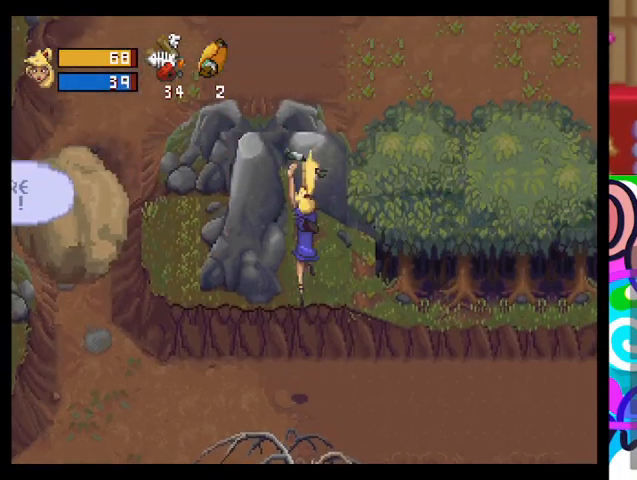
{"buttons": ["TRIANGLE"], "left_stick": "right", "events": [[33, "CIRCLE", "up"], [167, "left_stick", "right"]]}
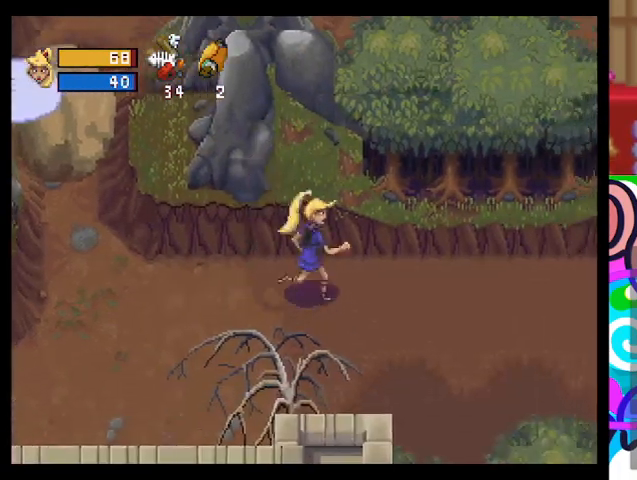
{"buttons": ["TRIANGLE"], "left_stick": "down-right", "events": [[167, "left_stick", "down-right"]]}
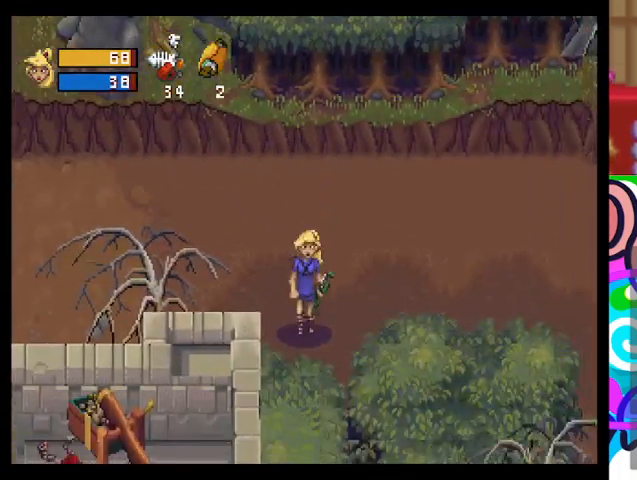
{"buttons": ["TRIANGLE"], "left_stick": "down-right", "events": []}
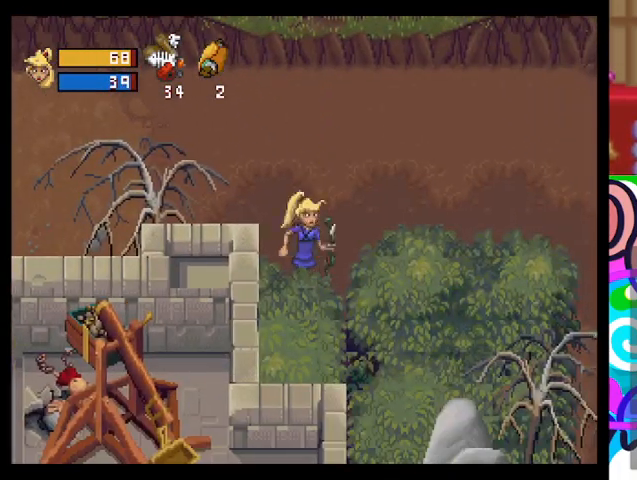
{"buttons": ["TRIANGLE"], "left_stick": "right", "events": [[67, "left_stick", "right"]]}
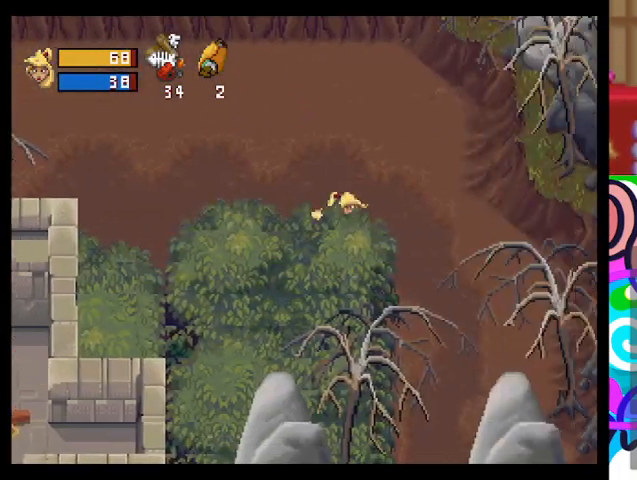
{"buttons": ["TRIANGLE"], "left_stick": "down", "events": [[200, "left_stick", "down-right"], [367, "left_stick", "down"]]}
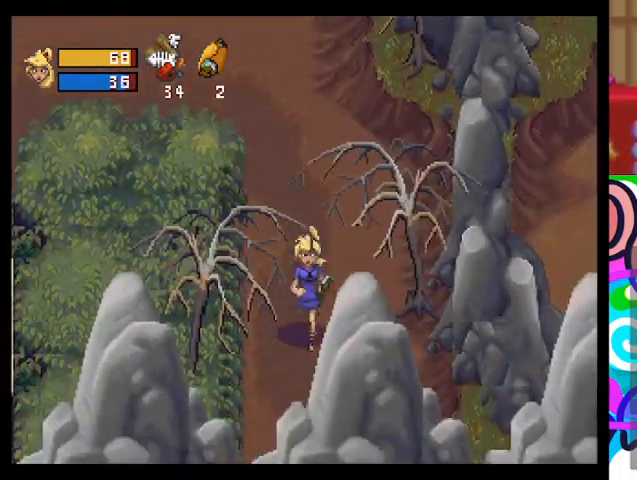
{"buttons": ["TRIANGLE"], "left_stick": "down-left", "events": [[433, "left_stick", "down-left"]]}
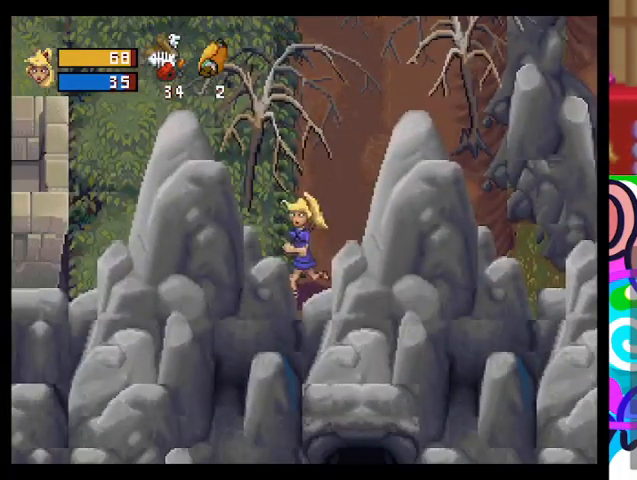
{"buttons": ["TRIANGLE"], "left_stick": "right", "events": [[100, "left_stick", "left"], [267, "left_stick", "center"], [367, "left_stick", "right"]]}
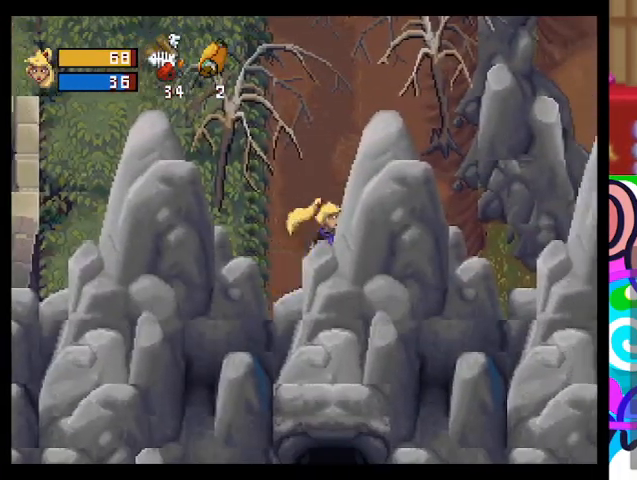
{"buttons": ["TRIANGLE"], "left_stick": "down-left", "events": [[33, "left_stick", "up-right"], [267, "left_stick", "right"], [400, "left_stick", "down"], [500, "left_stick", "down-left"]]}
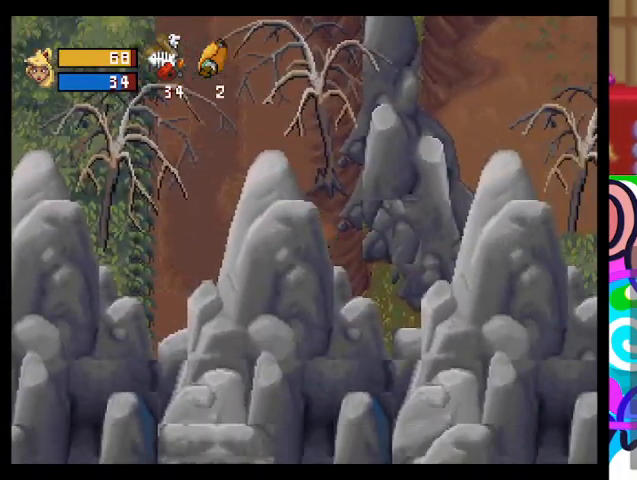
{"buttons": ["TRIANGLE"], "left_stick": "down", "events": [[267, "left_stick", "down"]]}
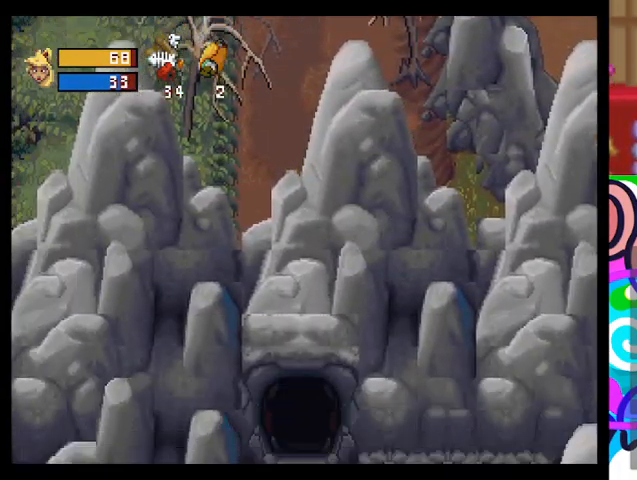
{"buttons": ["TRIANGLE"], "left_stick": "down", "events": []}
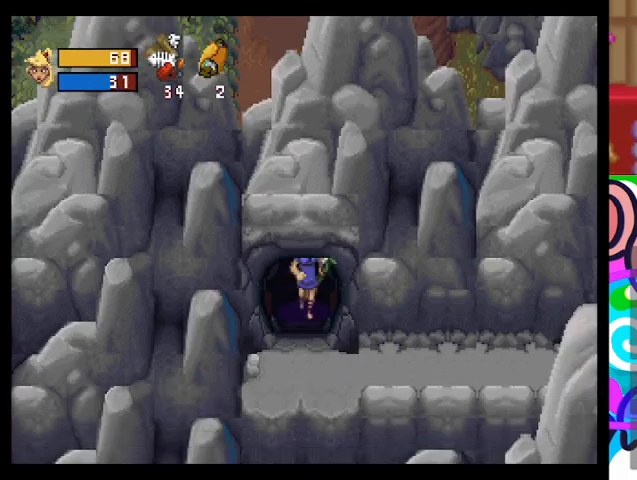
{"buttons": ["TRIANGLE"], "left_stick": "down", "events": []}
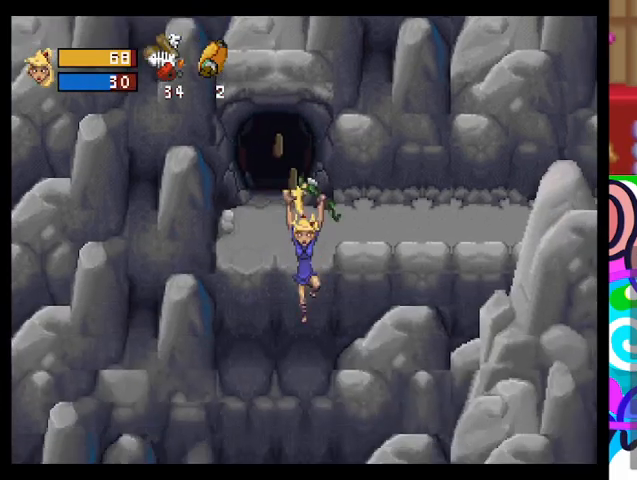
{"buttons": ["TRIANGLE"], "left_stick": "center", "events": [[267, "left_stick", "center"]]}